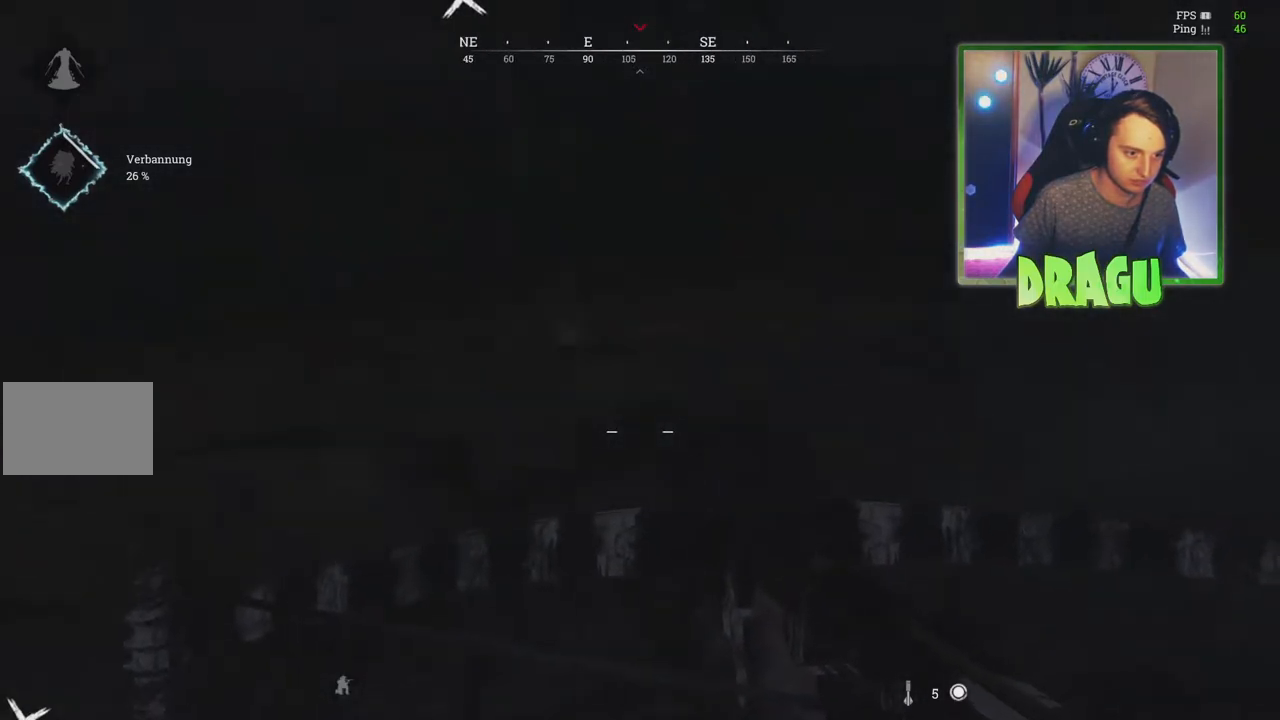
Gameplay with keyboard and mouse; each line is a JSON object with the keys and mouse buttons held at the frame after it. "events" lists presses ("down") and releases ("up") of "1", "2", "3", "4", "5", "a", "c", "ctrl", "d", "e", "f", "q", "r", "s", "shift", "tab", "v", "w", "x", "y", "mouse_left", "mouse_wheel", "mouse_right", "mouse_mb4" and "mouse_mb5" between this image and that frame as [ms after this image, input, new state], when the widget could be followed in between. "mouse_left", "mouse_wheel", "mouse_right", "mouse_mb4", "mouse_mb5" = the "left", "wheel", "right", "mb4", "mb5" buttons of the "mouse" list. No other keys are recorded. "wheel" means that the mouse wheel is clicked or scrolled. Mouse movement is not recorded.
{"keys": ["a", "w"], "mouse": [], "events": [[34, "s", "up"], [368, "w", "down"]]}
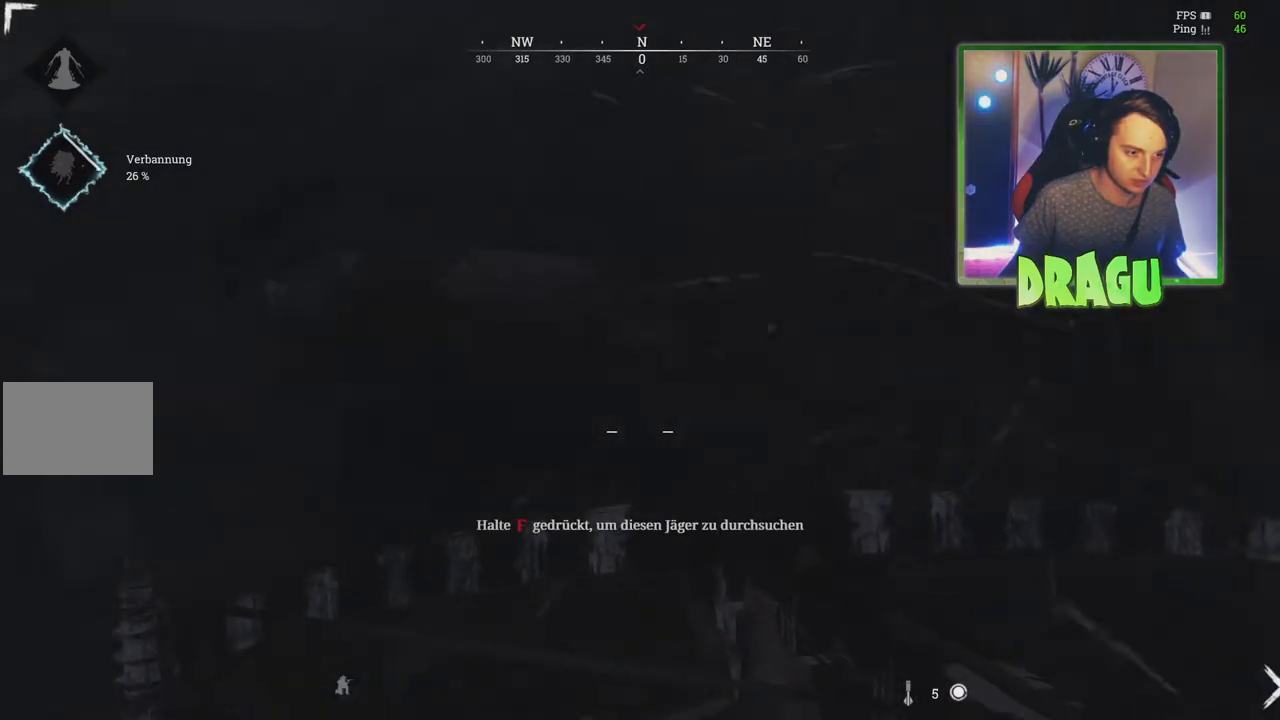
{"keys": ["d"], "mouse": [], "events": [[133, "a", "up"], [434, "d", "down"], [467, "w", "up"]]}
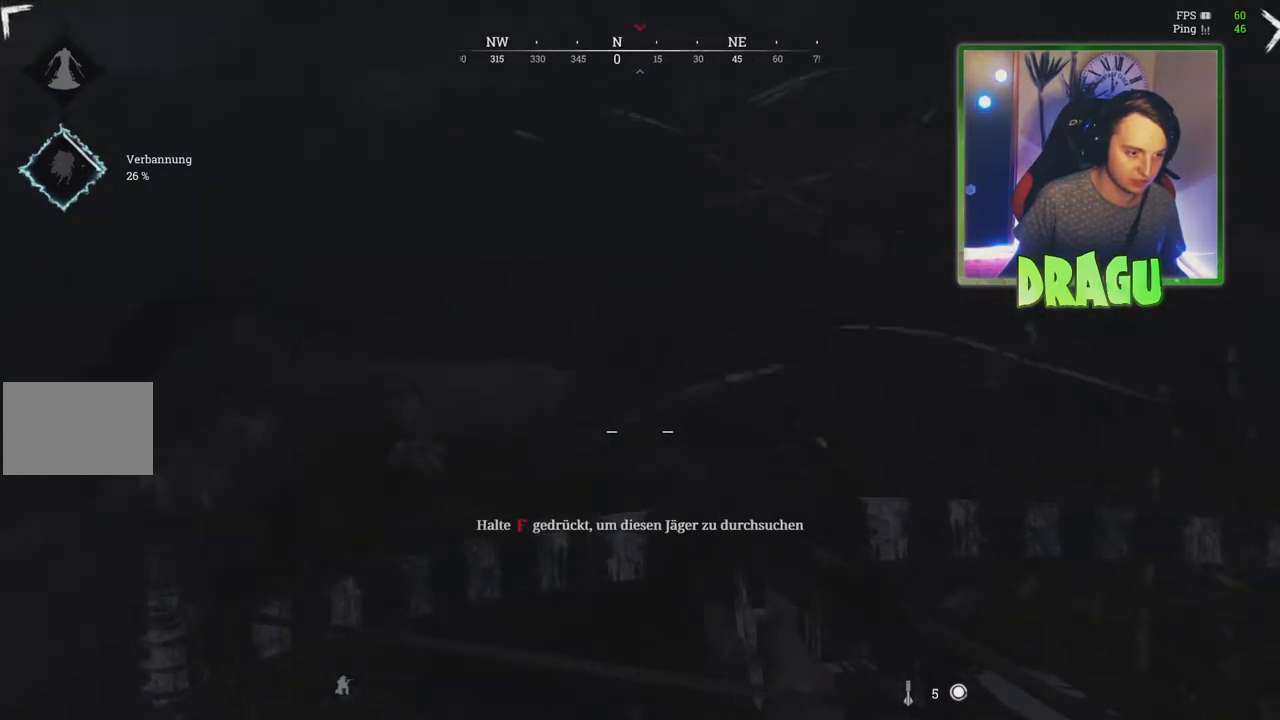
{"keys": [], "mouse": [], "events": [[116, "d", "up"]]}
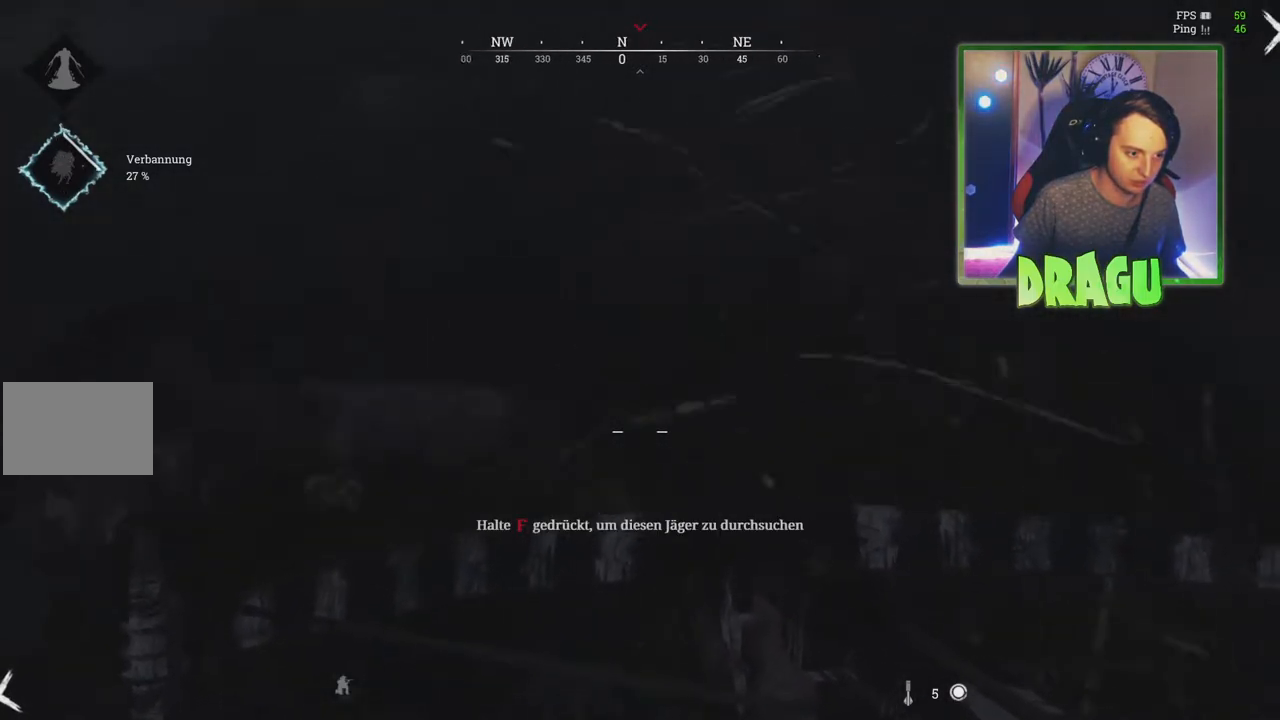
{"keys": ["f"], "mouse": [], "events": [[83, "f", "down"]]}
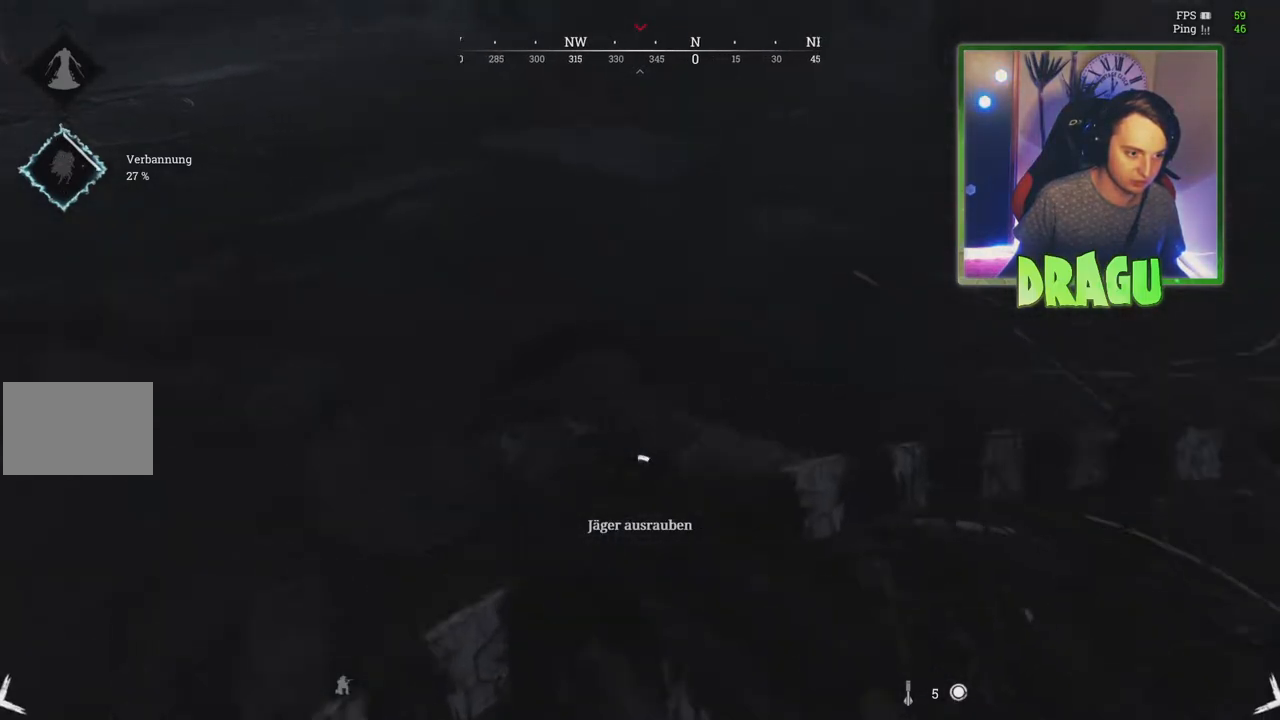
{"keys": ["f"], "mouse": [], "events": []}
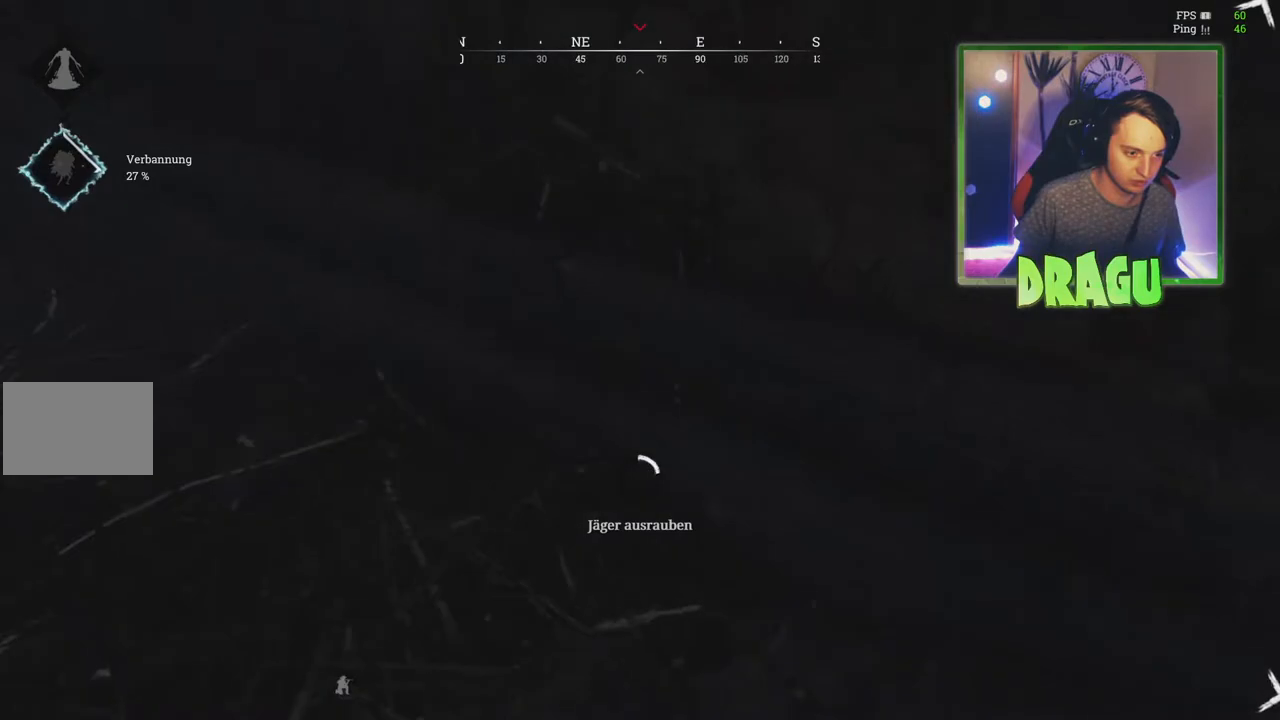
{"keys": ["f"], "mouse": [], "events": []}
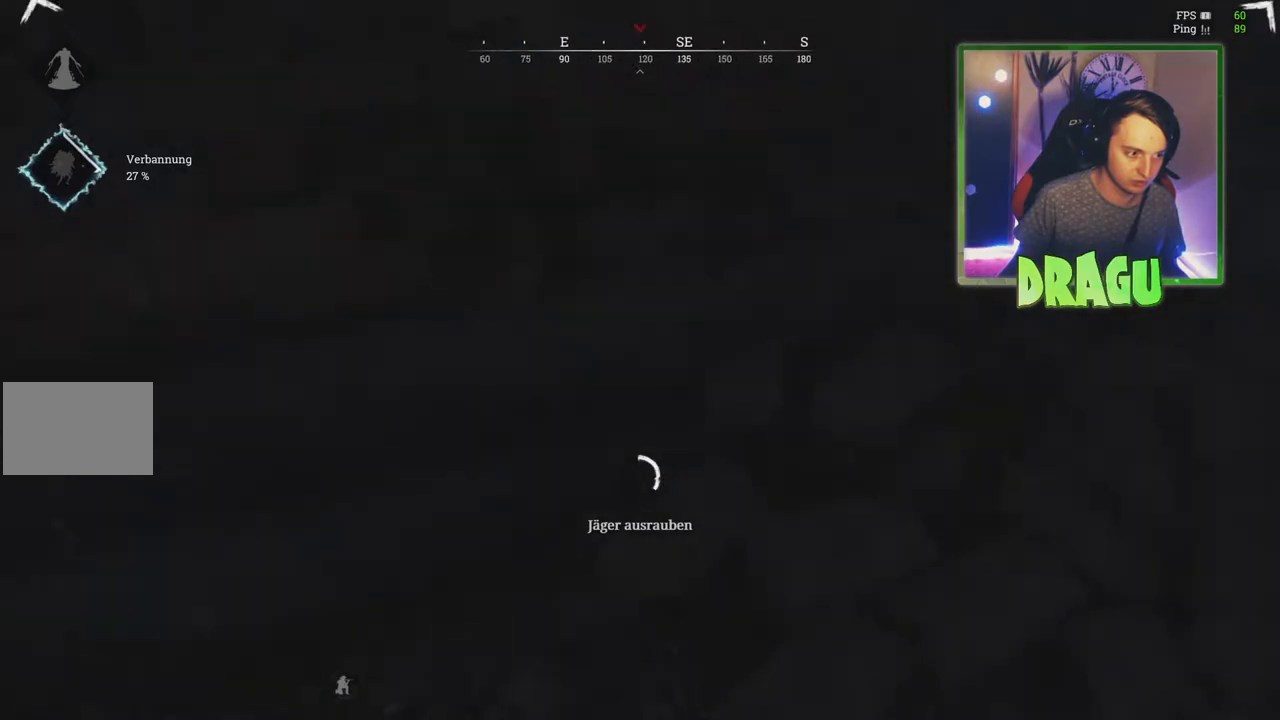
{"keys": ["f"], "mouse": [], "events": []}
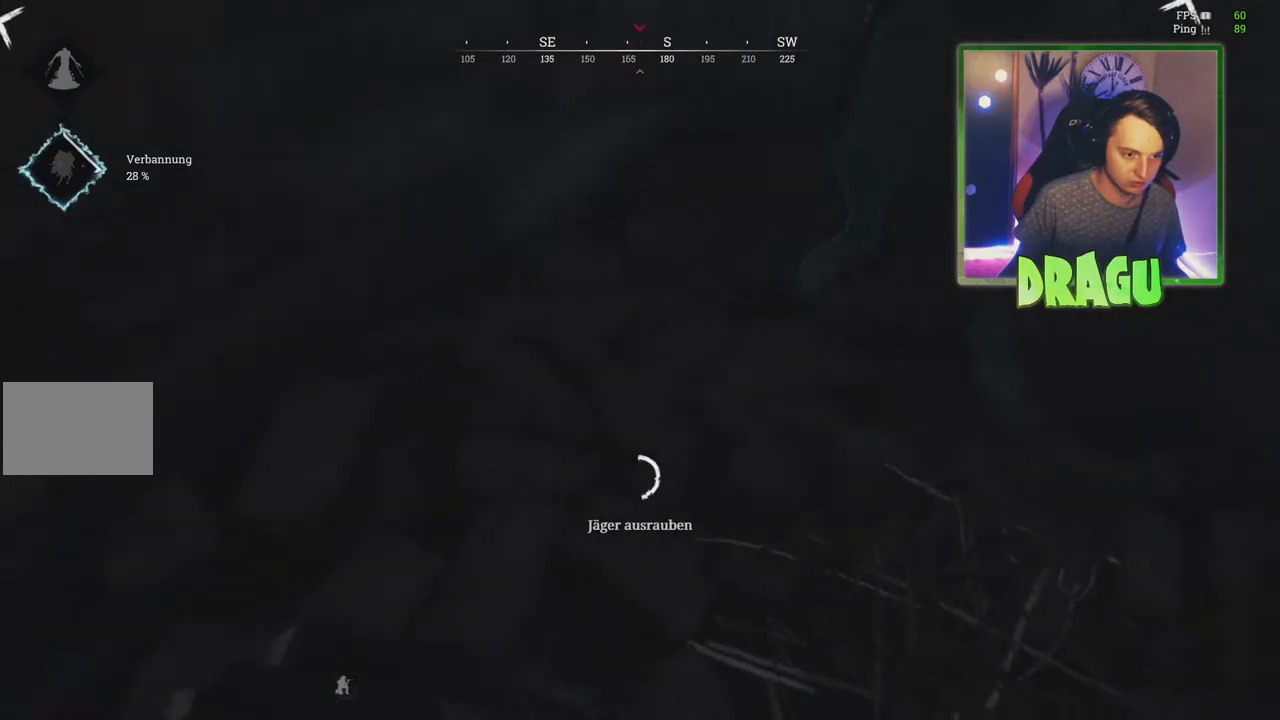
{"keys": ["f"], "mouse": [], "events": []}
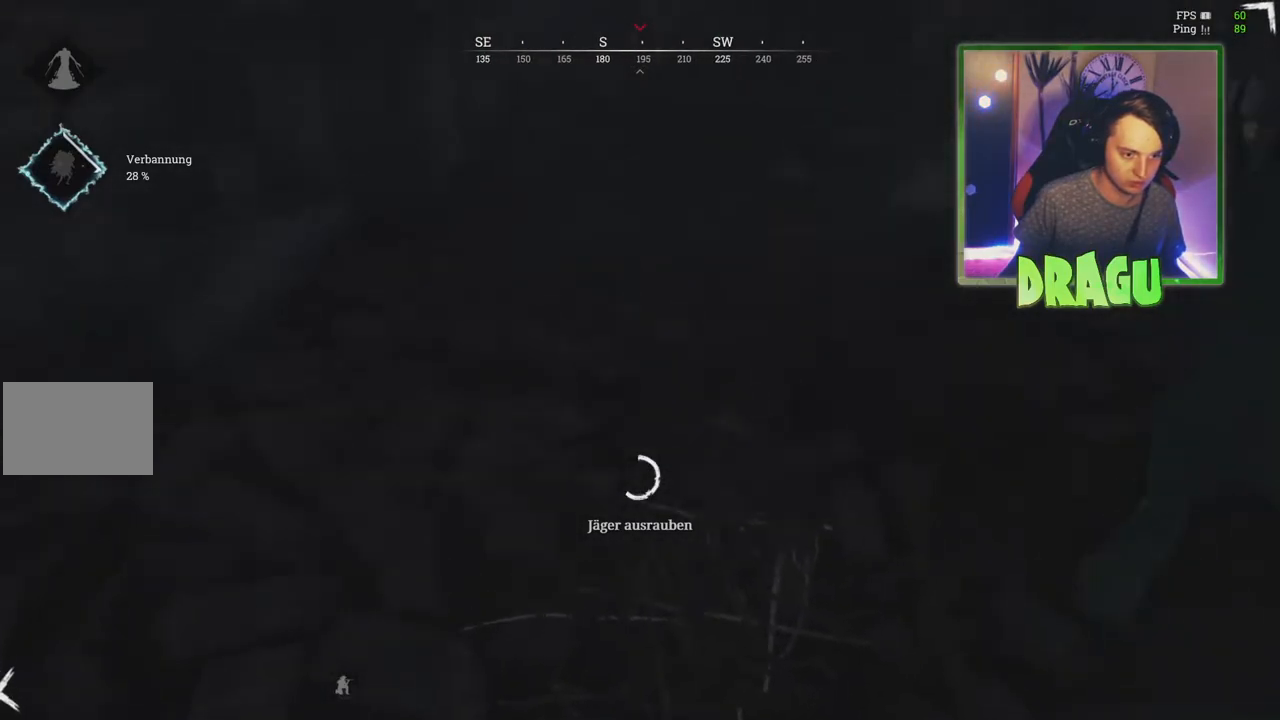
{"keys": ["f"], "mouse": [], "events": []}
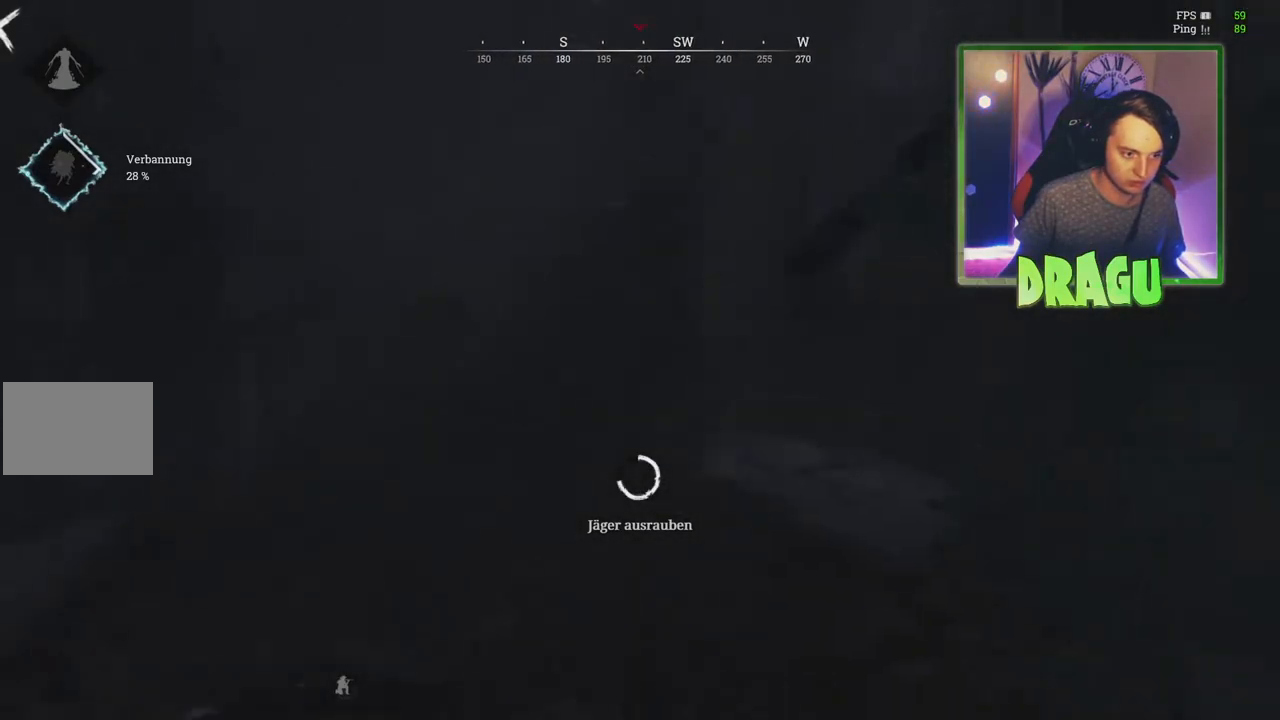
{"keys": ["f"], "mouse": [], "events": []}
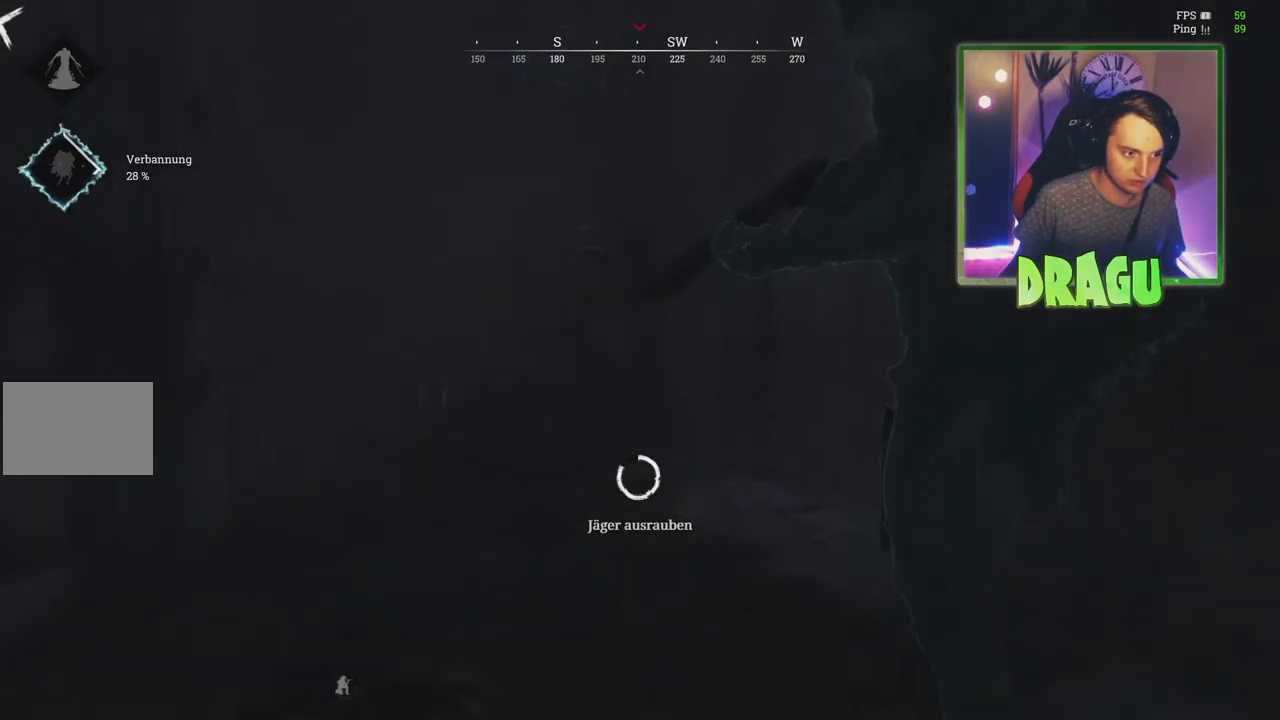
{"keys": ["f"], "mouse": [], "events": []}
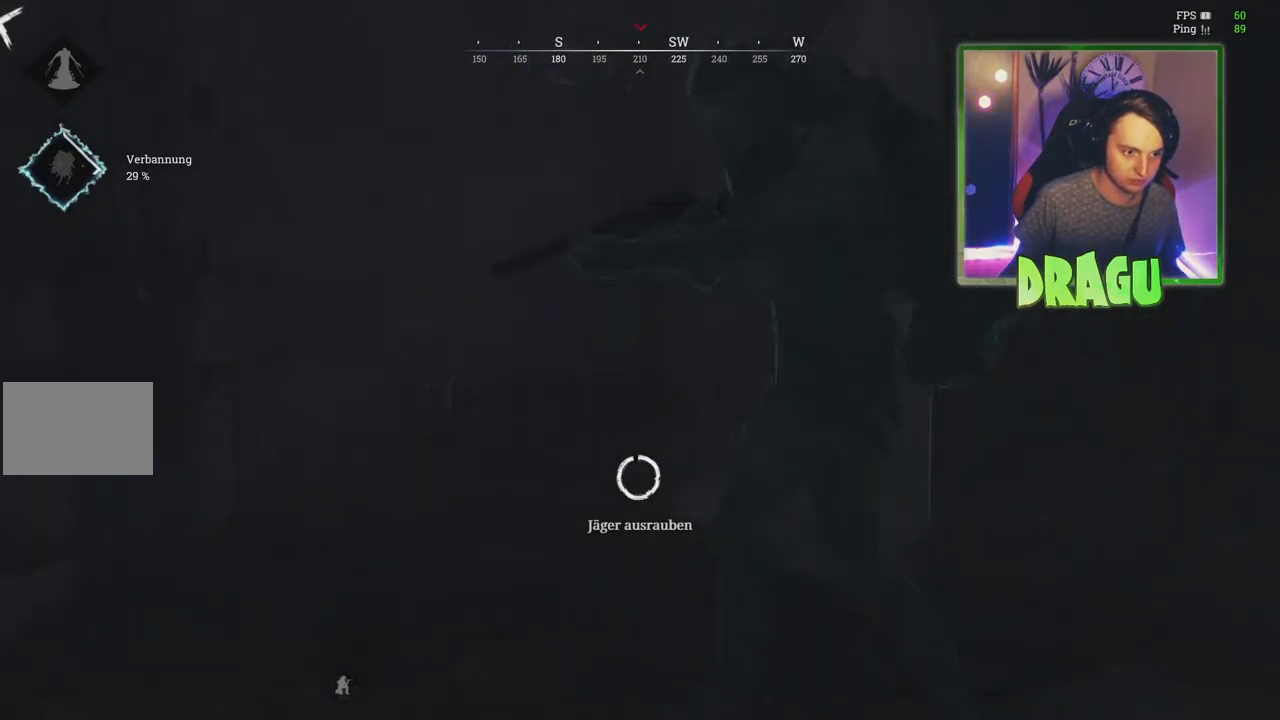
{"keys": ["f"], "mouse": [], "events": []}
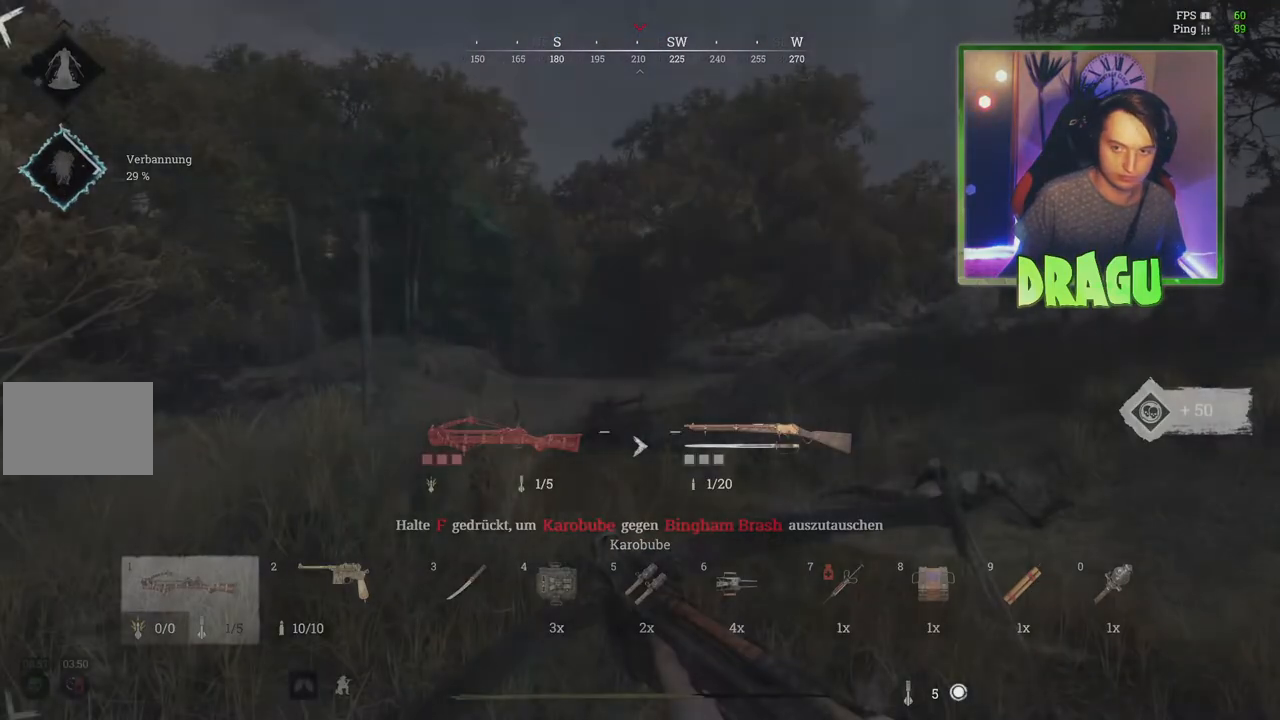
{"keys": ["shift", "w"], "mouse": [], "events": [[16, "f", "up"], [166, "w", "down"], [183, "shift", "down"]]}
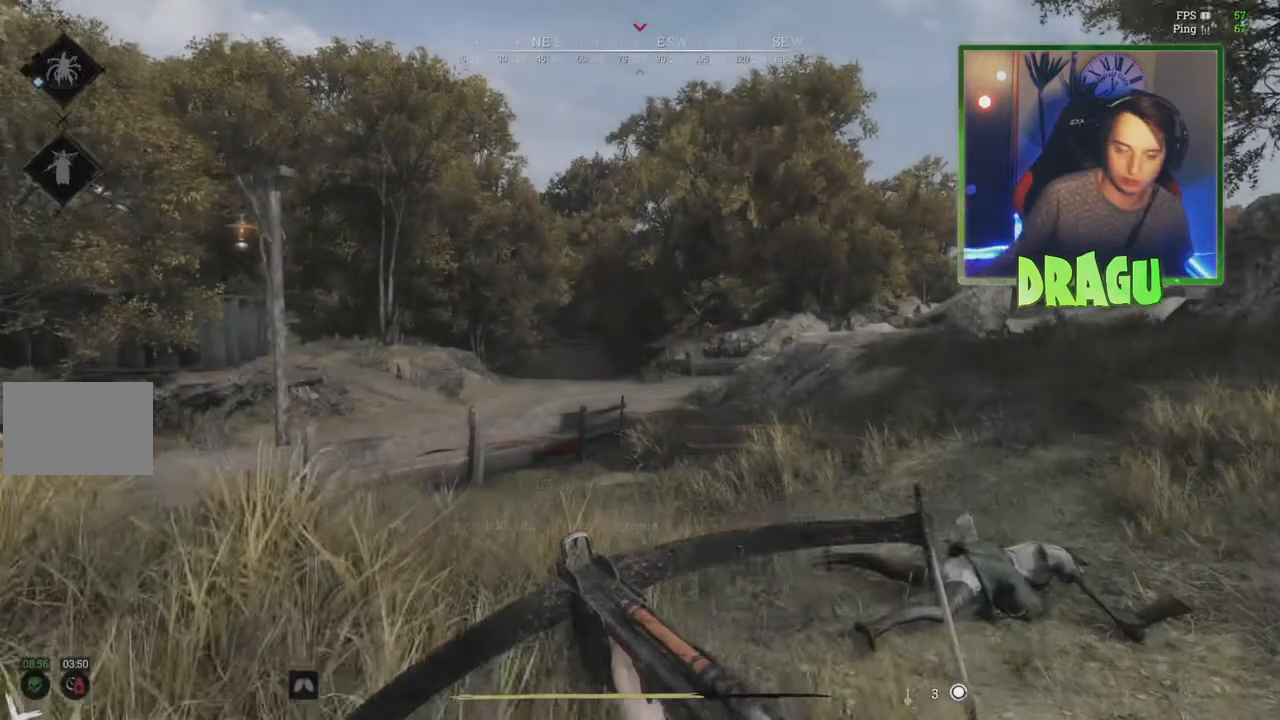
{"keys": ["shift", "w"], "mouse": [], "events": []}
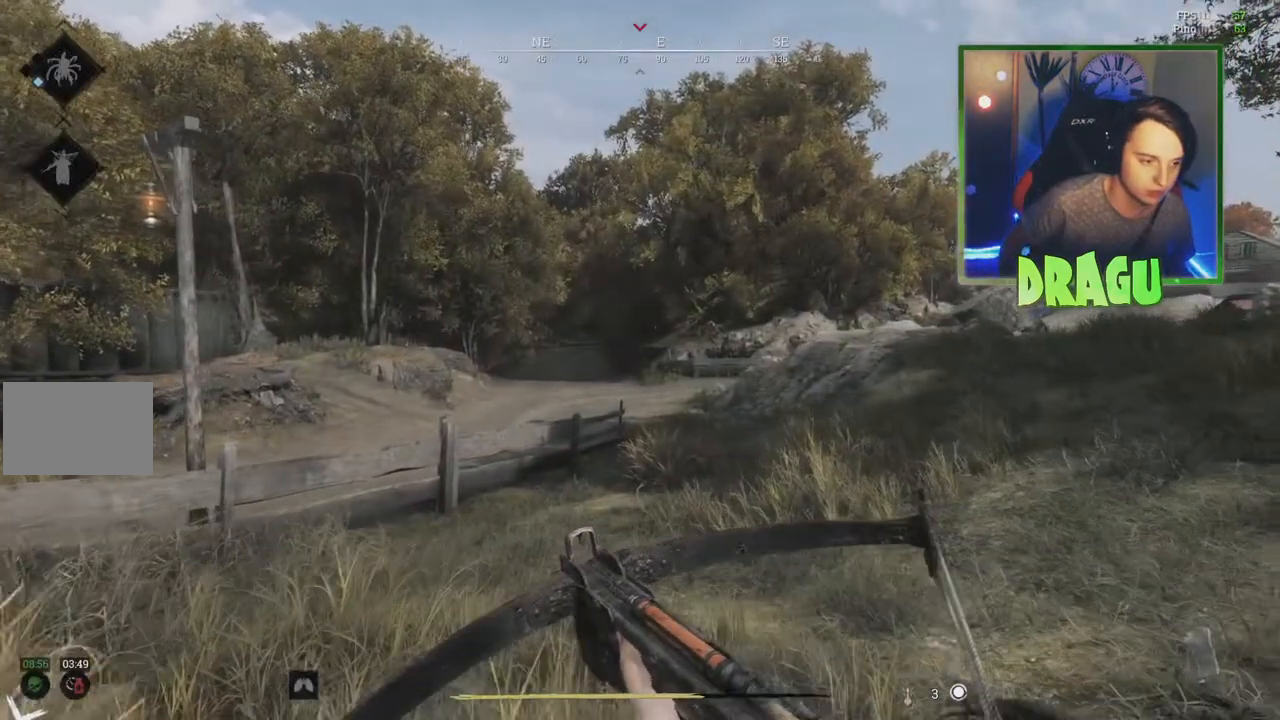
{"keys": ["q", "shift", "w"], "mouse": [], "events": [[133, "q", "down"]]}
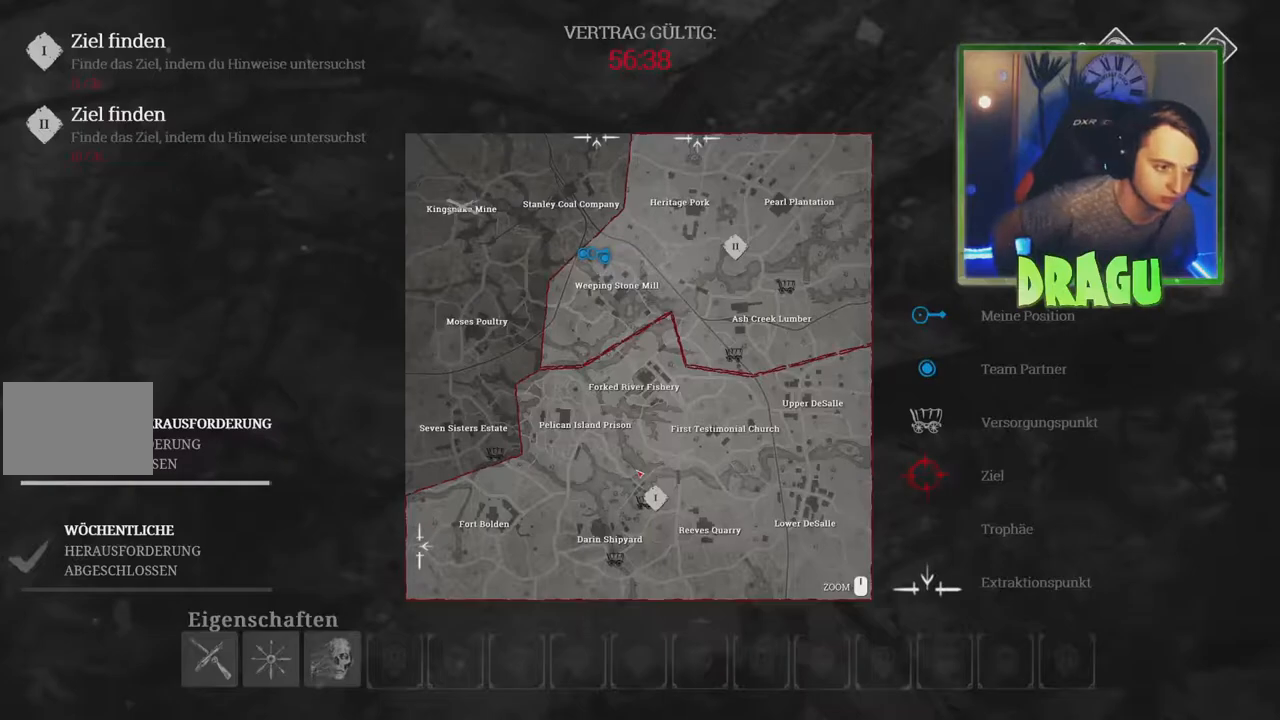
{"keys": ["d", "q", "shift", "w"], "mouse": [], "events": [[67, "d", "down"]]}
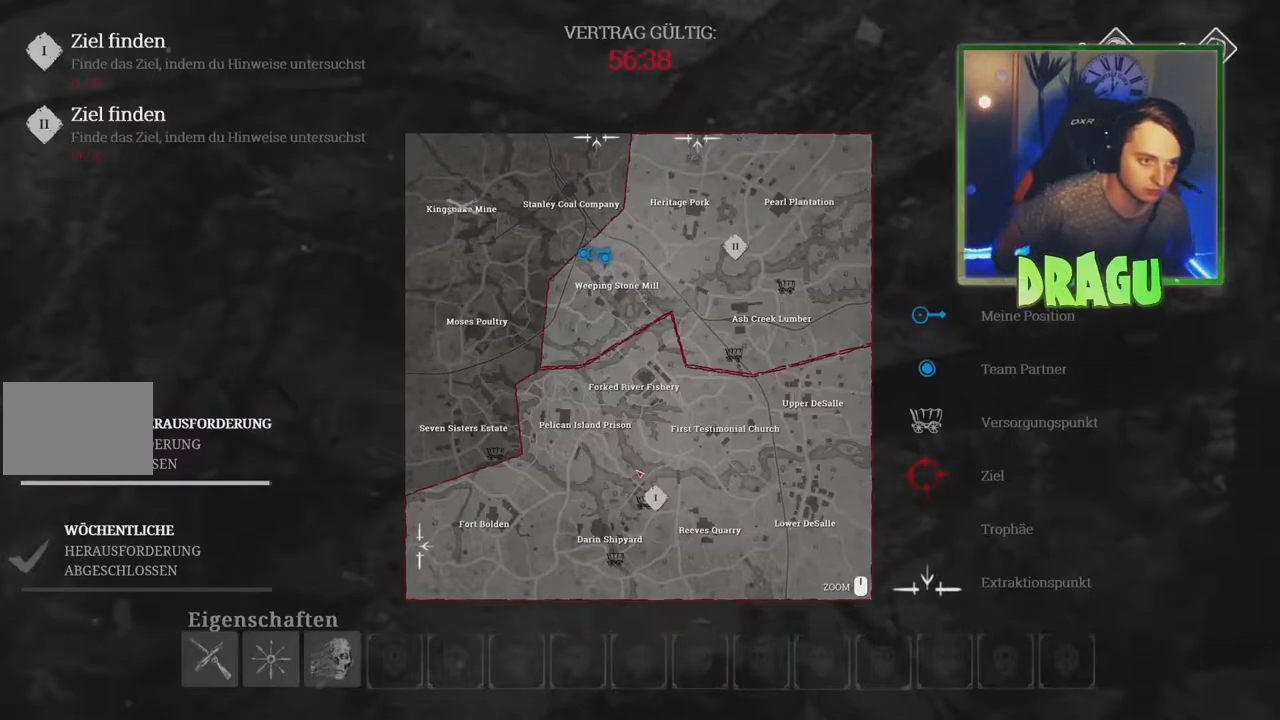
{"keys": ["d", "q", "shift", "w"], "mouse": [], "events": []}
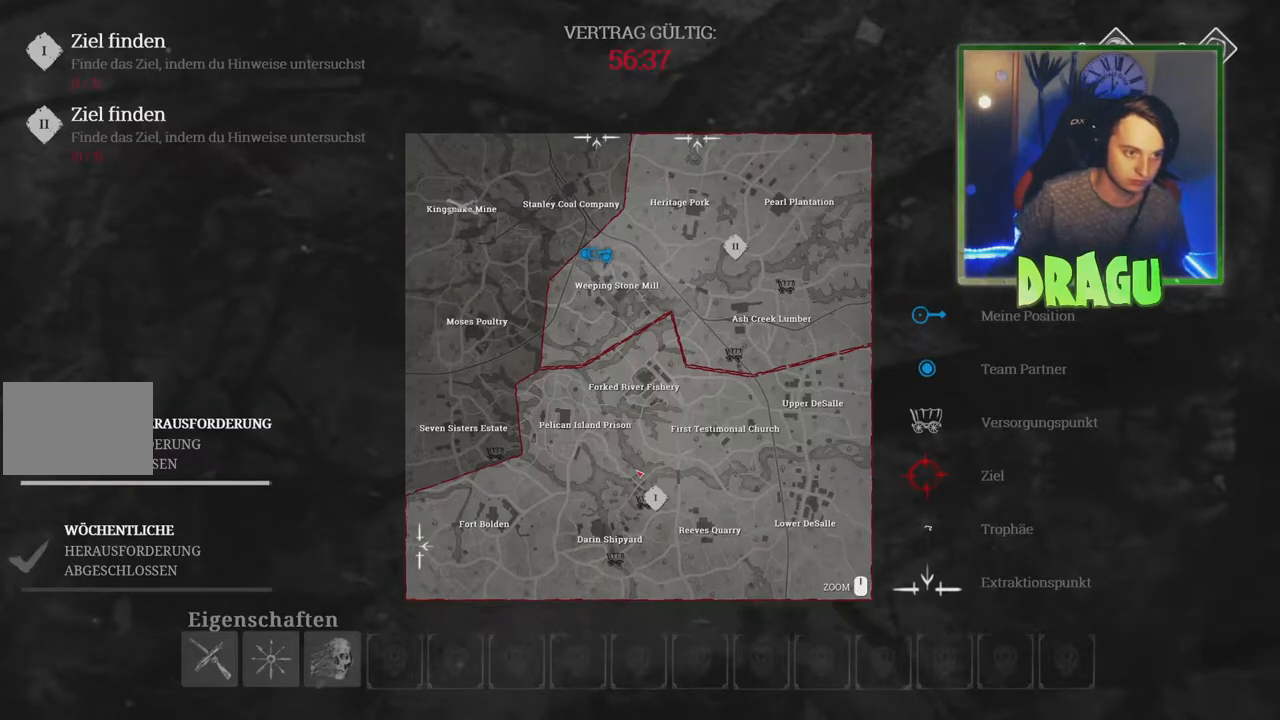
{"keys": ["d", "q", "shift", "w"], "mouse": [], "events": [[33, "d", "up"], [133, "d", "down"]]}
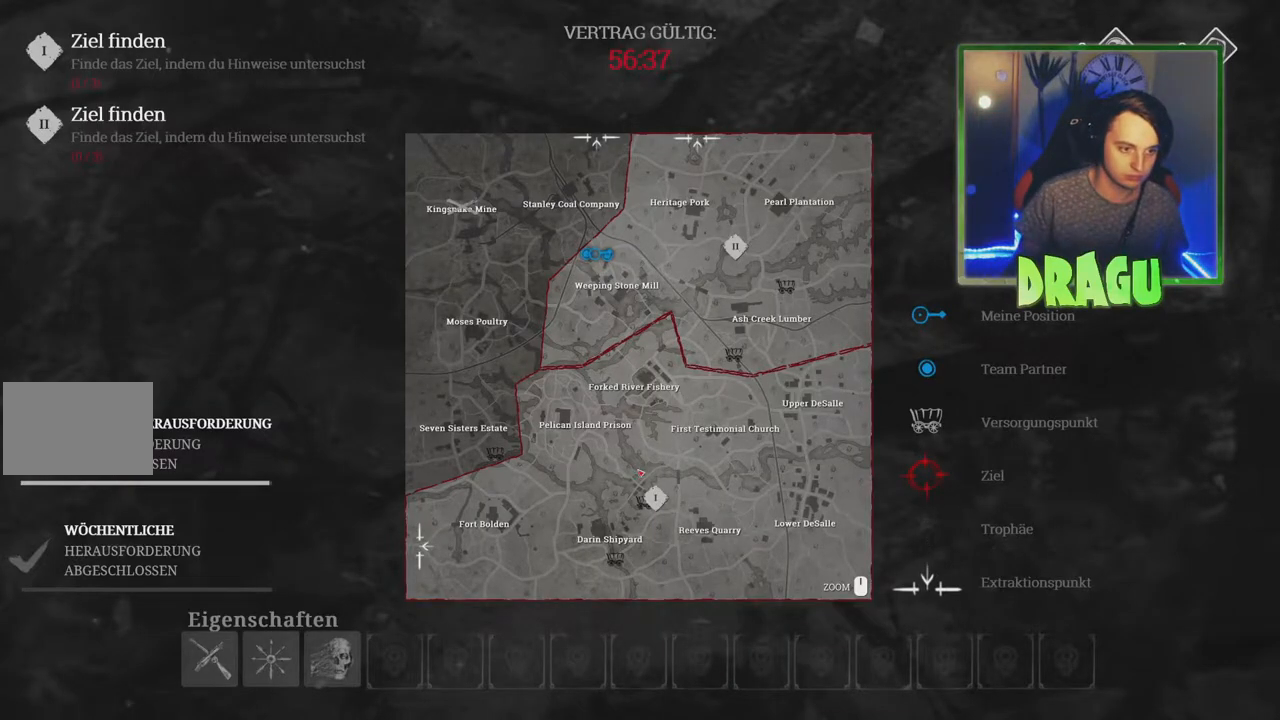
{"keys": ["d", "q", "shift", "w"], "mouse": [], "events": []}
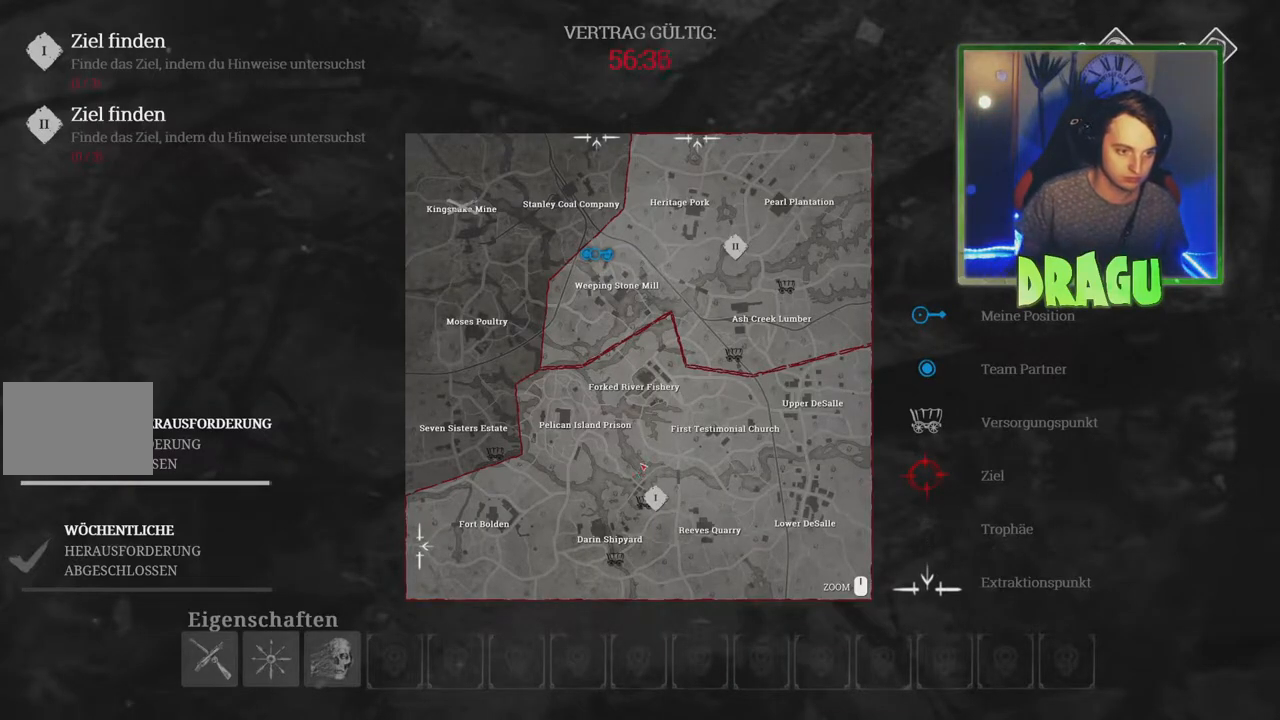
{"keys": ["d", "shift", "w"], "mouse": [], "events": [[184, "q", "up"]]}
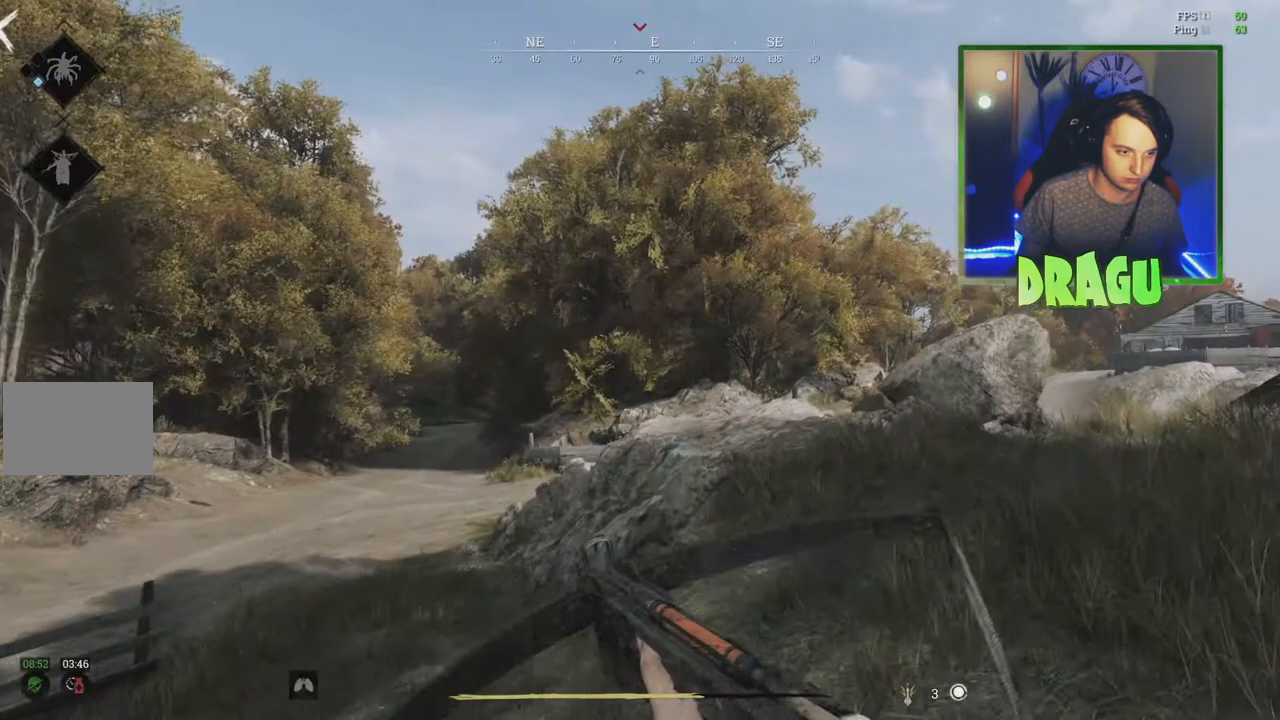
{"keys": ["d", "shift", "w"], "mouse": [], "events": [[84, "d", "up"], [317, "d", "down"]]}
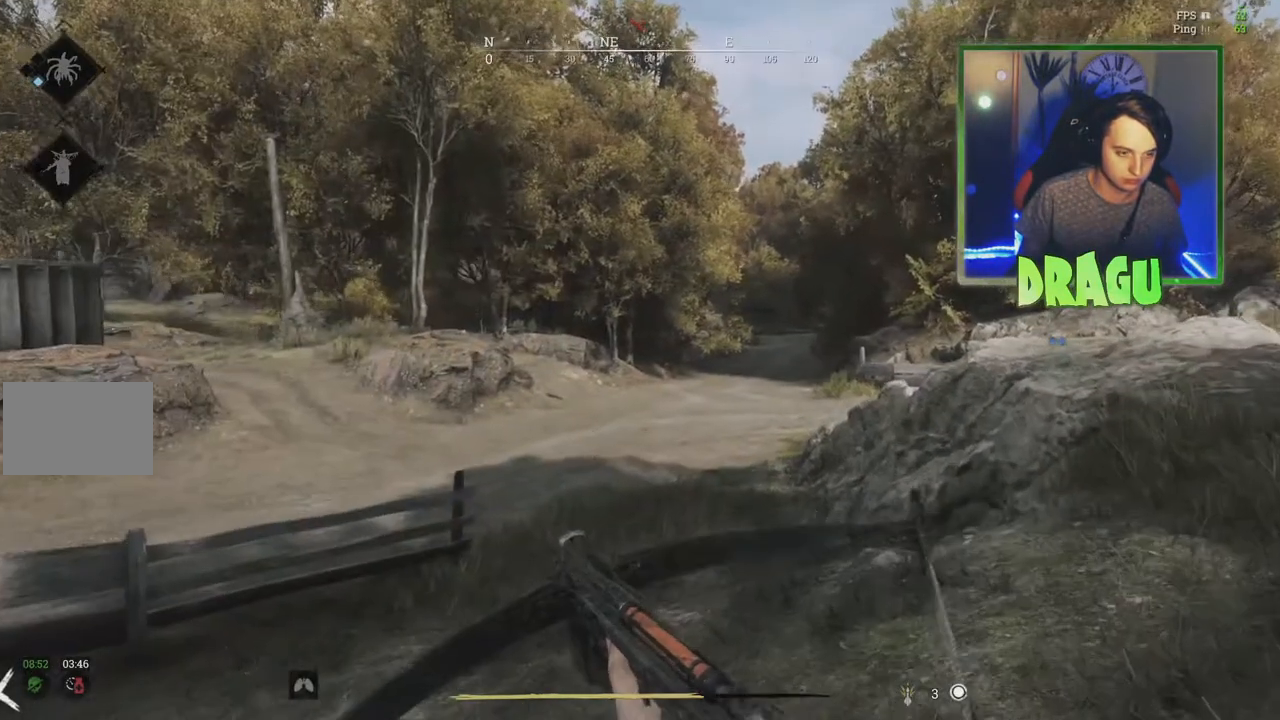
{"keys": ["shift", "w"], "mouse": [], "events": [[250, "d", "up"]]}
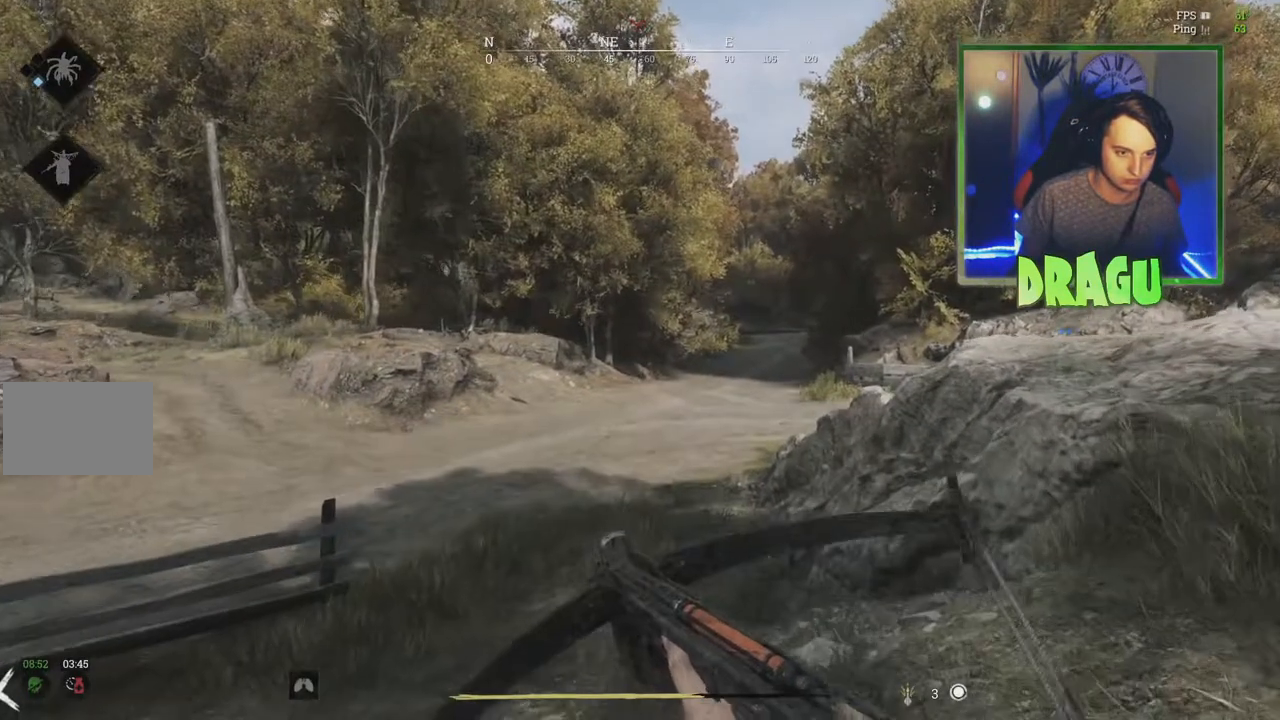
{"keys": ["shift", "w"], "mouse": [], "events": [[16, "d", "down"], [417, "d", "up"]]}
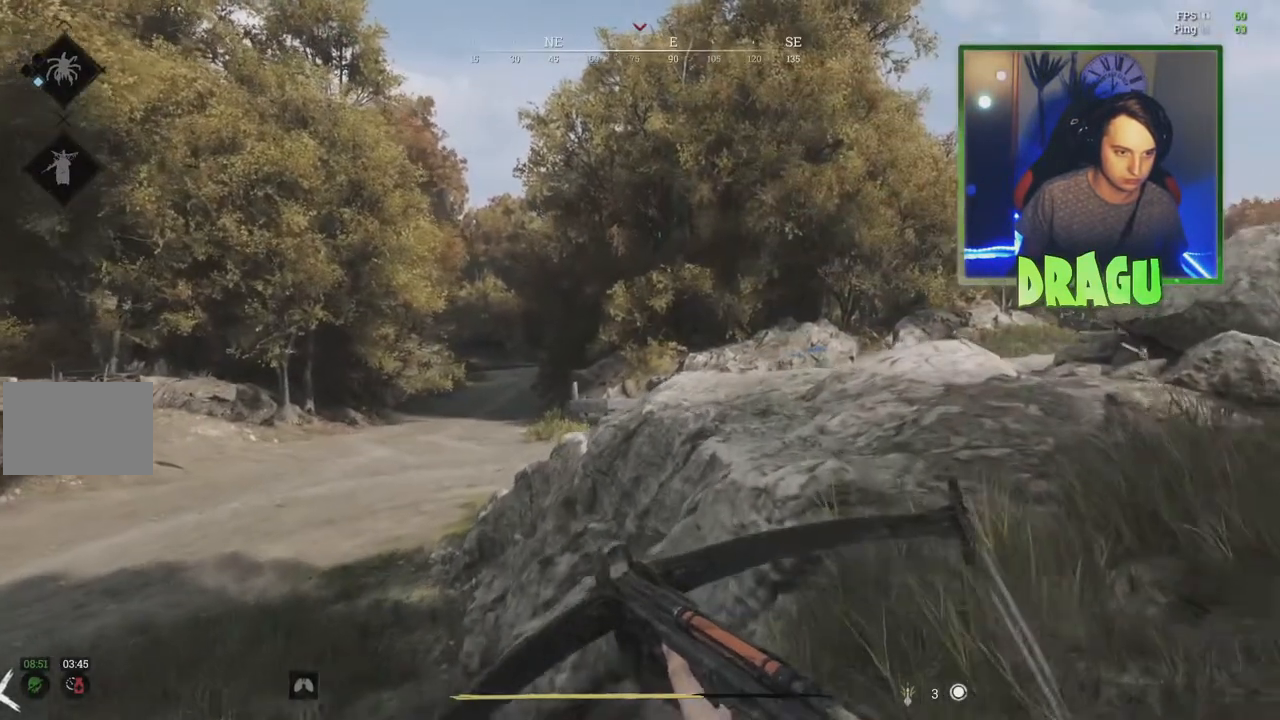
{"keys": ["d", "shift", "w"], "mouse": [], "events": [[300, "d", "down"]]}
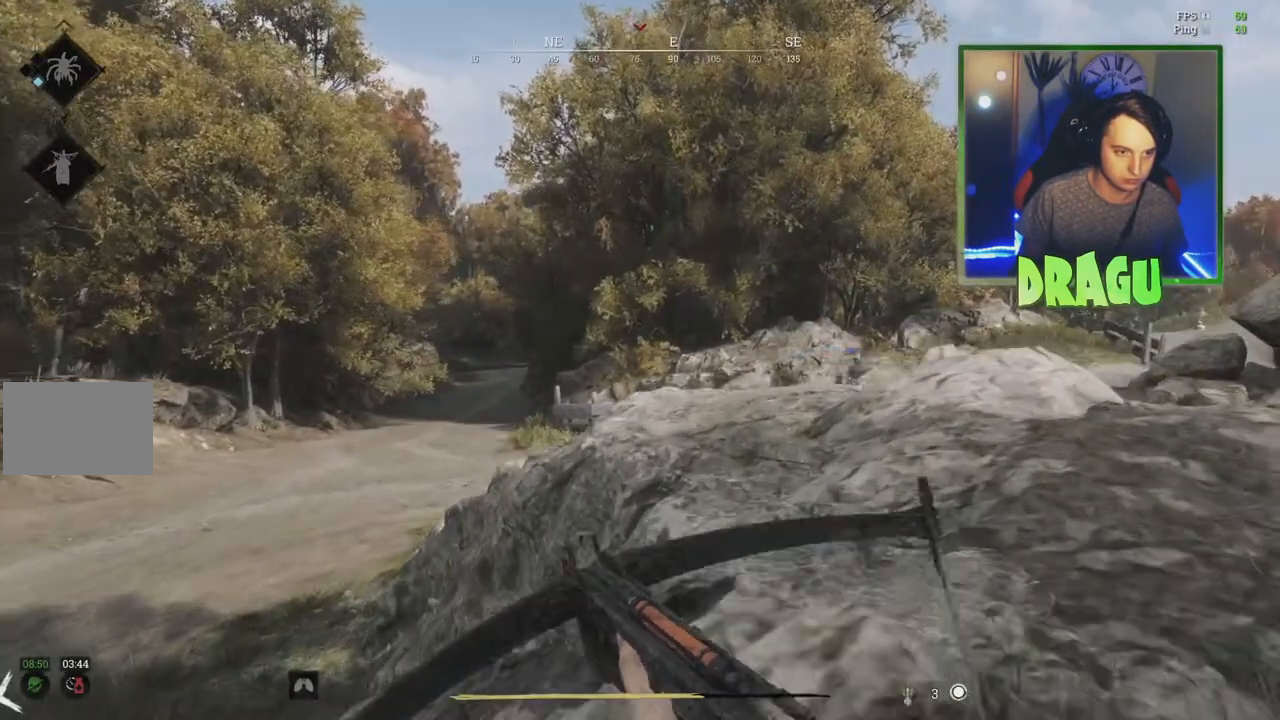
{"keys": ["shift", "w"], "mouse": [], "events": [[266, "d", "up"]]}
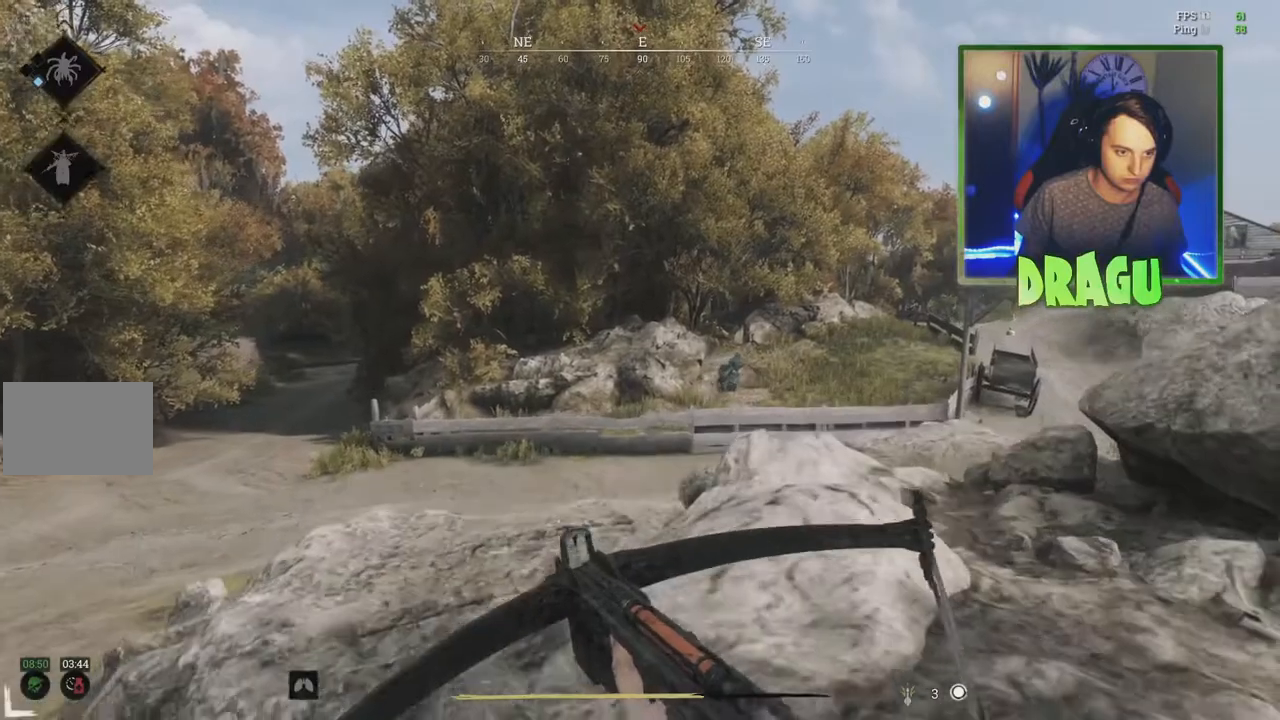
{"keys": ["d", "shift", "w"], "mouse": [], "events": [[284, "d", "down"]]}
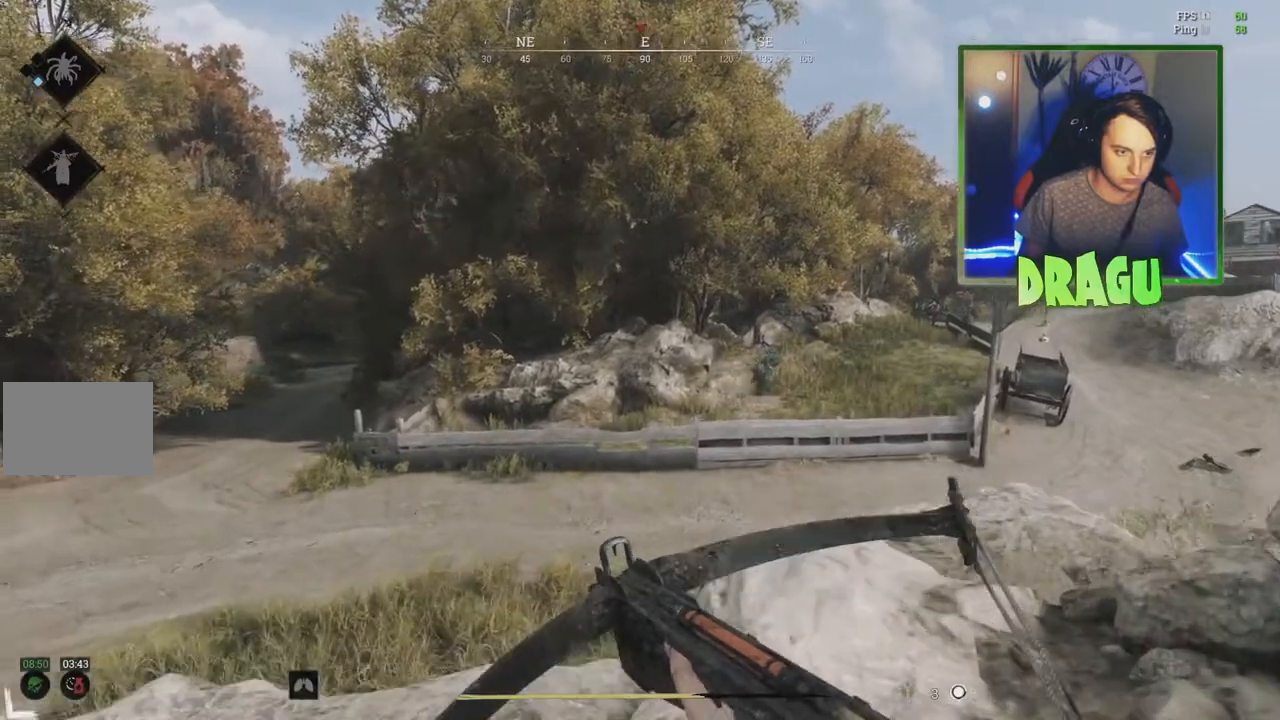
{"keys": ["d", "shift", "w"], "mouse": [], "events": []}
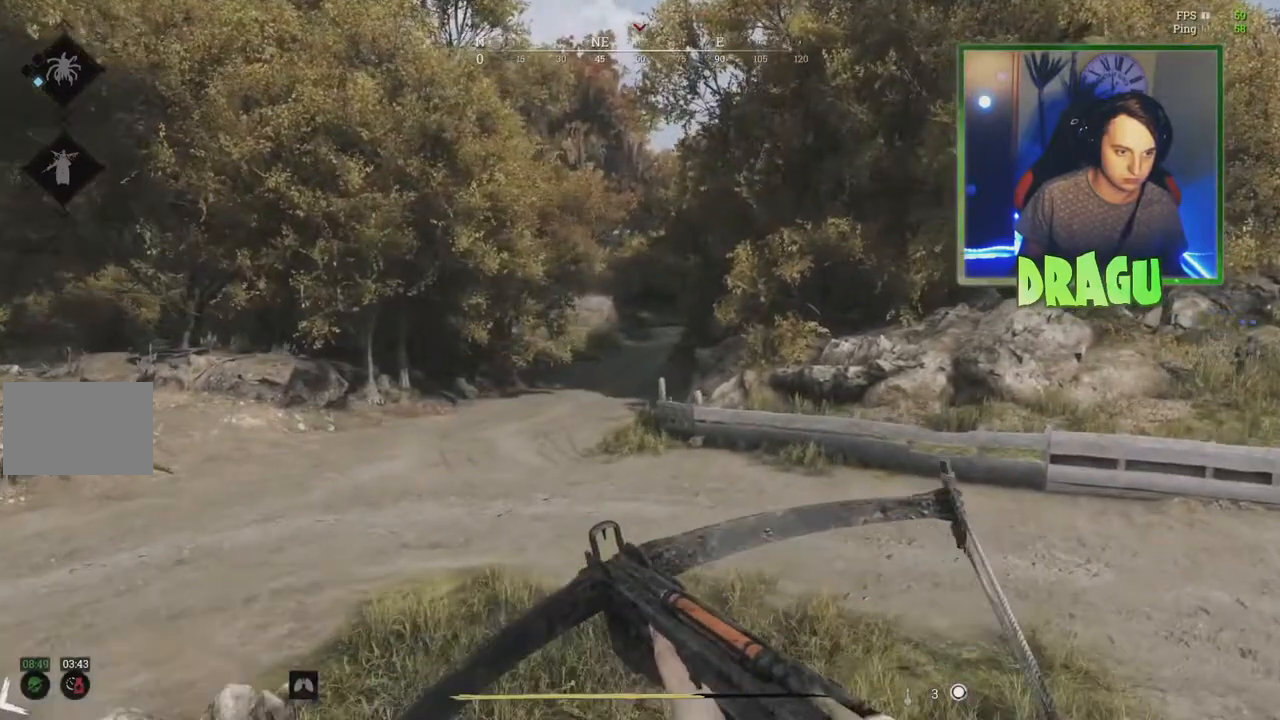
{"keys": ["d", "shift", "w"], "mouse": [], "events": []}
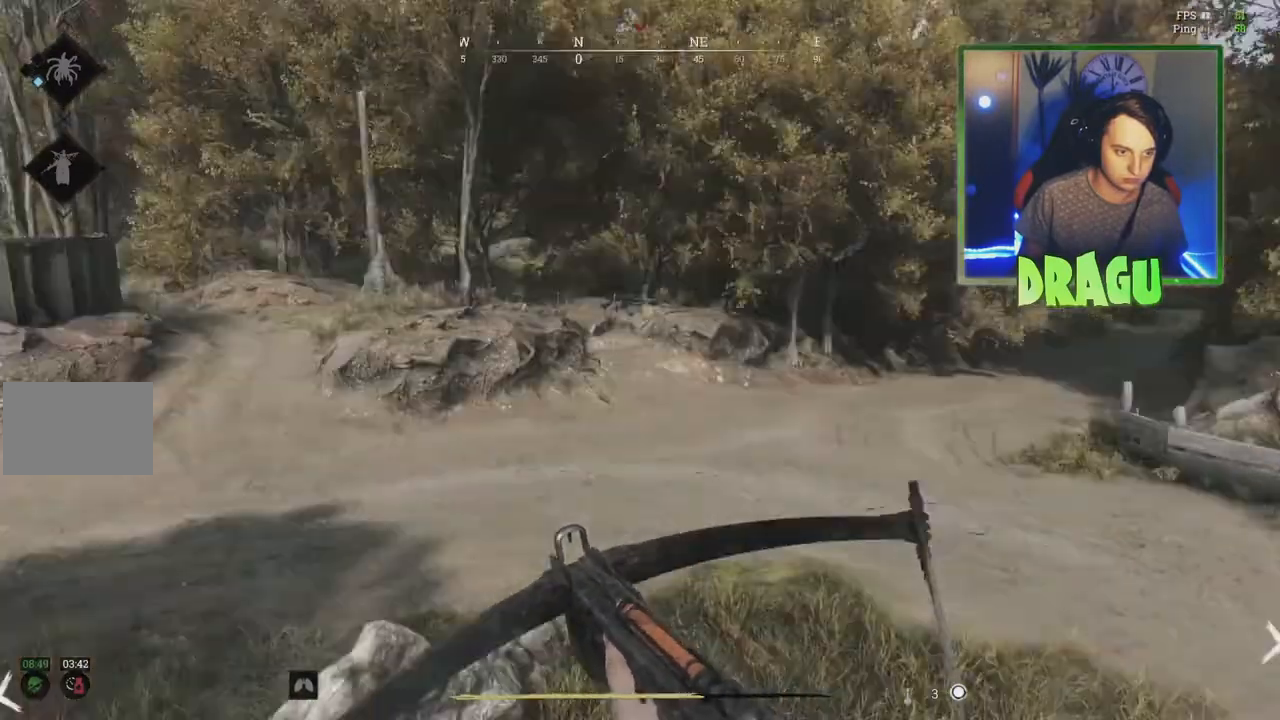
{"keys": ["shift", "w"], "mouse": [], "events": [[450, "d", "up"]]}